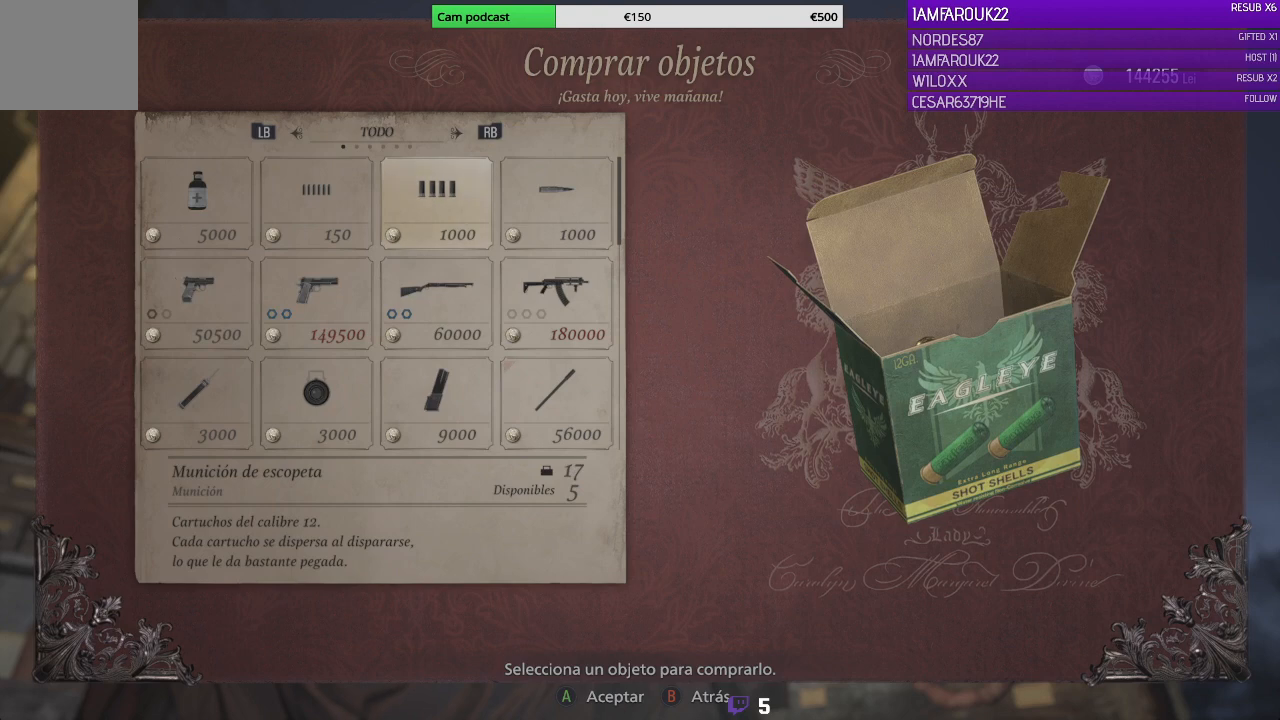
Gameplay with a controller (Xbox layout); each line is a JSON object with the inputs held at the frame after it. "events" lists button and stick changes between this image and that frame as [ms after this image, input, new state], when the widget could be followed in between.
{"buttons": [], "left_stick": "center", "right_stick": "center", "events": []}
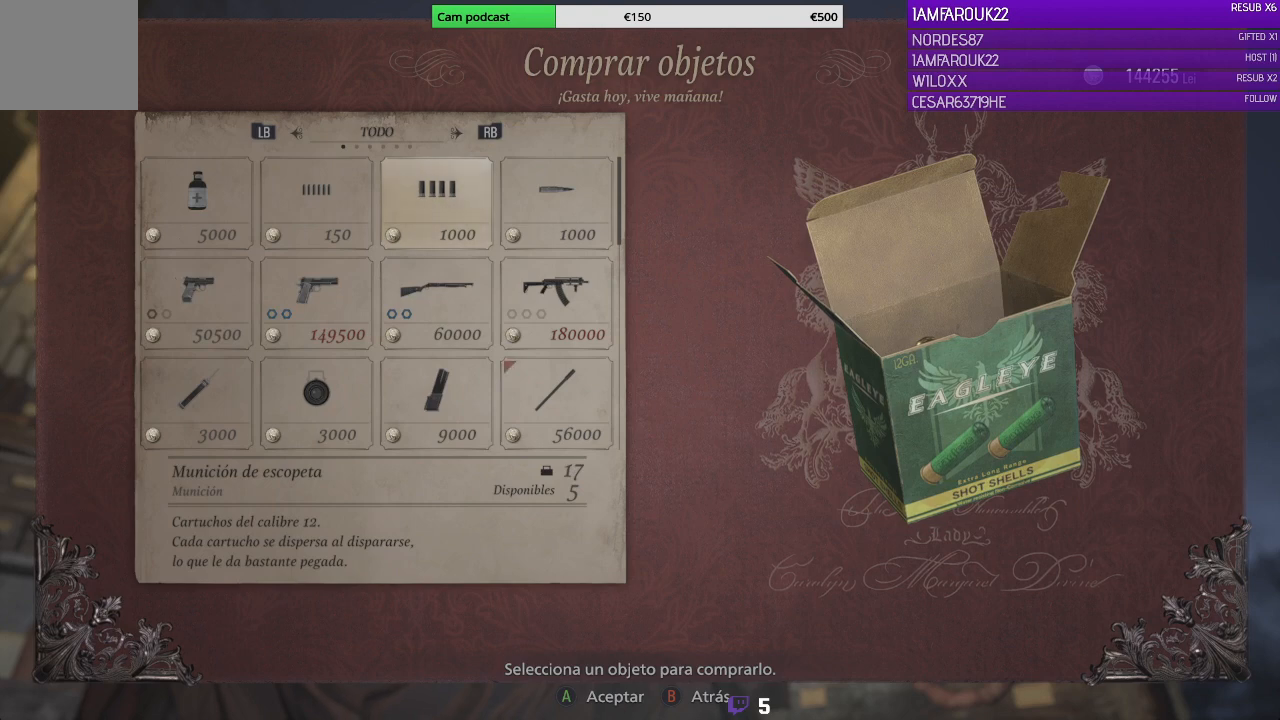
{"buttons": [], "left_stick": "center", "right_stick": "center", "events": [[33, "DPAD_LEFT", "down"], [133, "DPAD_LEFT", "up"], [233, "DPAD_LEFT", "down"], [300, "DPAD_LEFT", "up"]]}
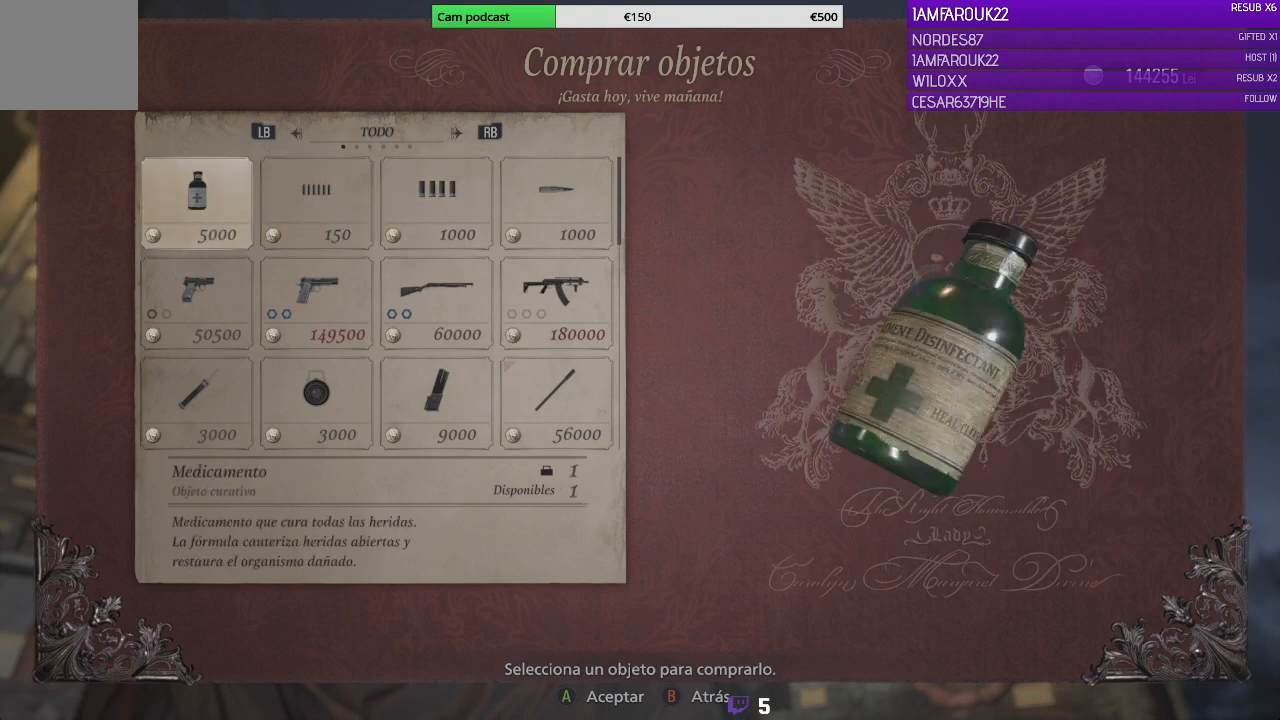
{"buttons": [], "left_stick": "center", "right_stick": "center", "events": [[100, "A", "down"], [233, "A", "up"]]}
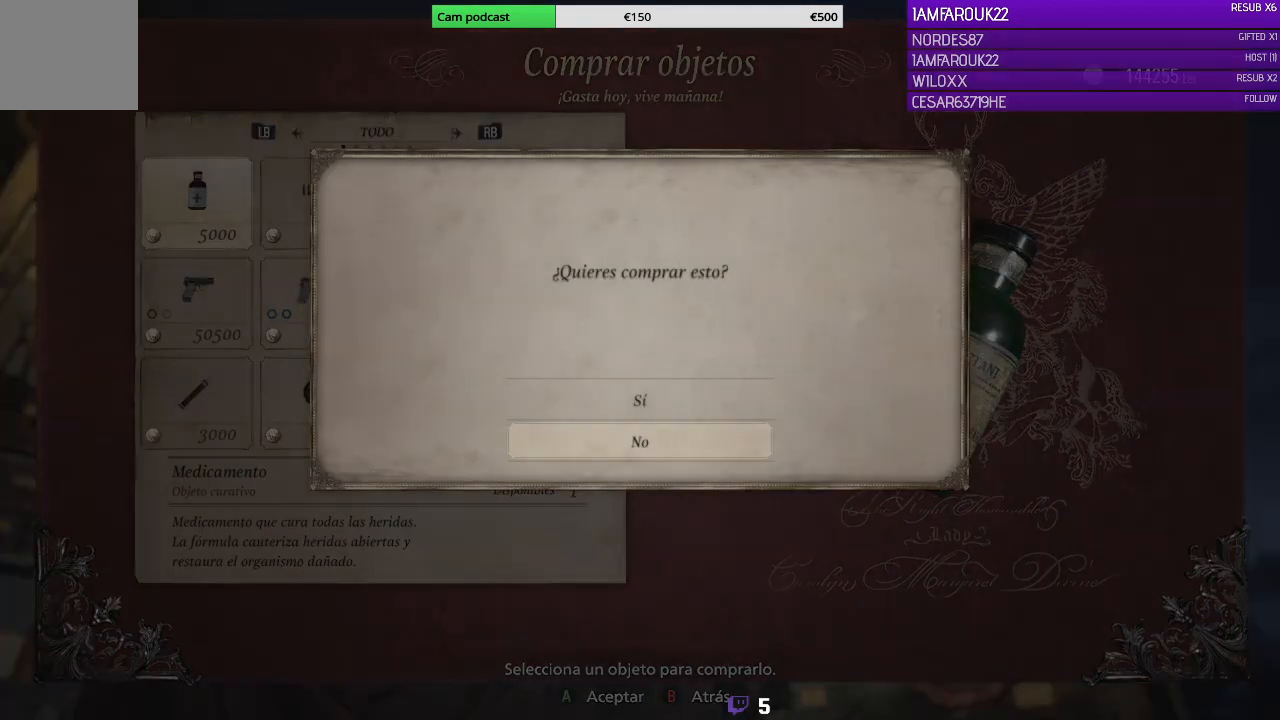
{"buttons": ["A"], "left_stick": "center", "right_stick": "center", "events": [[167, "DPAD_UP", "down"], [300, "DPAD_UP", "up"], [400, "A", "down"]]}
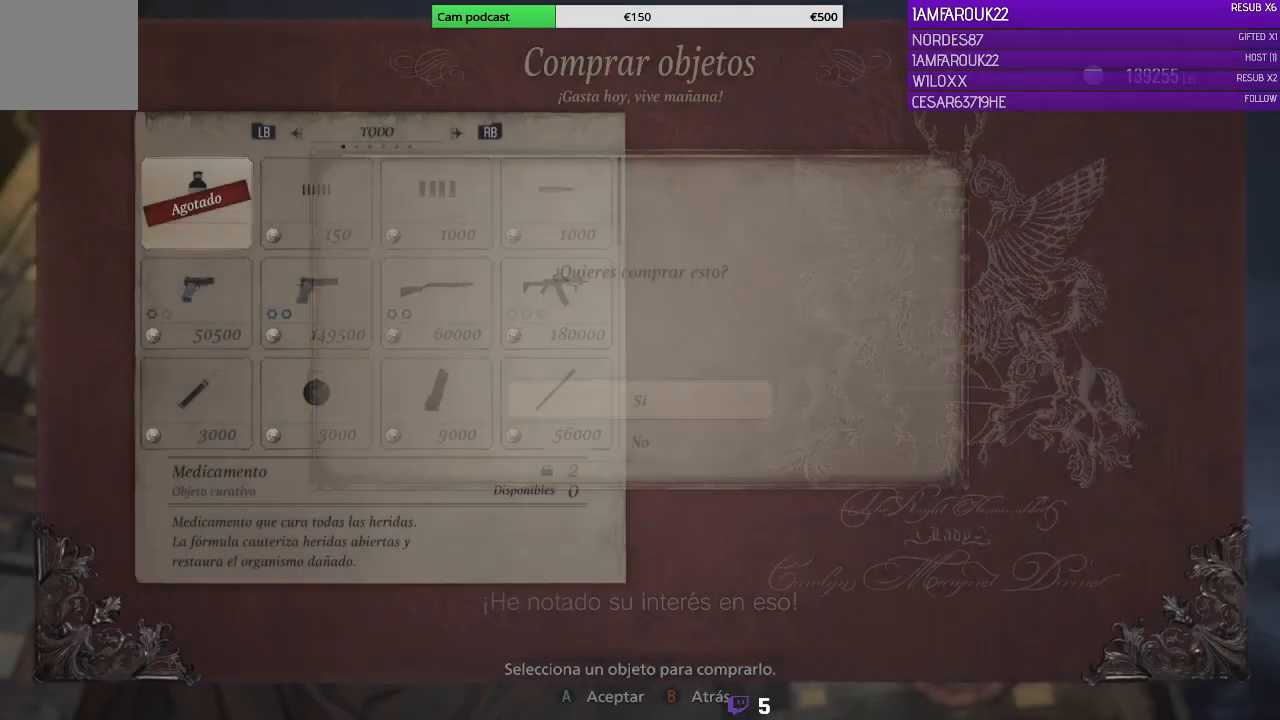
{"buttons": [], "left_stick": "center", "right_stick": "center", "events": [[33, "A", "up"]]}
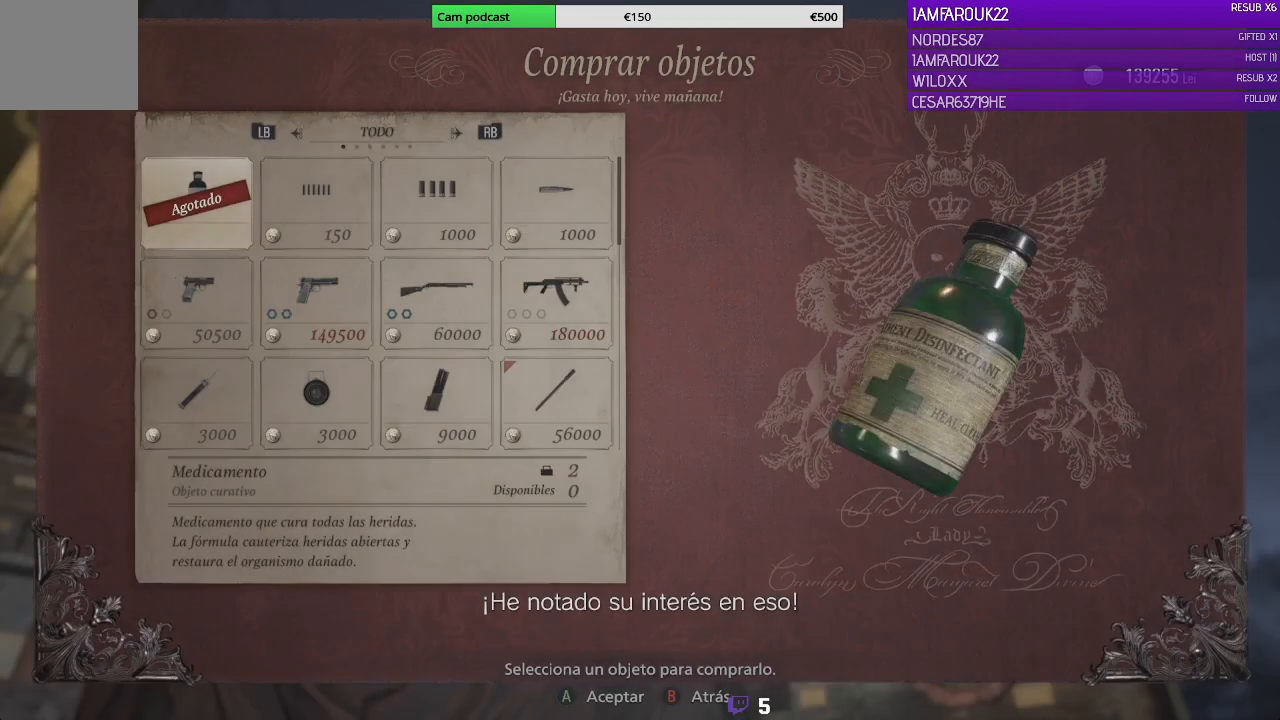
{"buttons": ["DPAD_DOWN"], "left_stick": "center", "right_stick": "center", "events": [[267, "DPAD_DOWN", "down"], [333, "DPAD_DOWN", "up"], [467, "DPAD_DOWN", "down"]]}
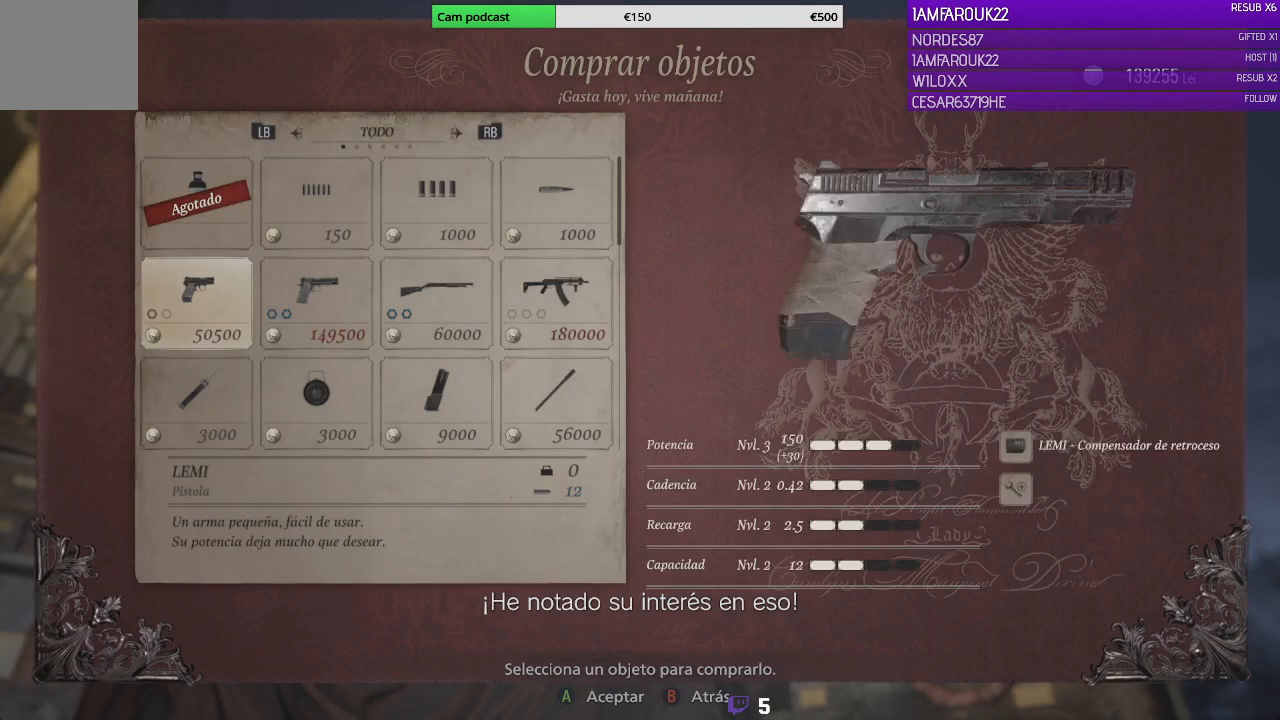
{"buttons": [], "left_stick": "center", "right_stick": "center", "events": [[100, "DPAD_DOWN", "up"], [233, "DPAD_DOWN", "down"], [333, "DPAD_DOWN", "up"]]}
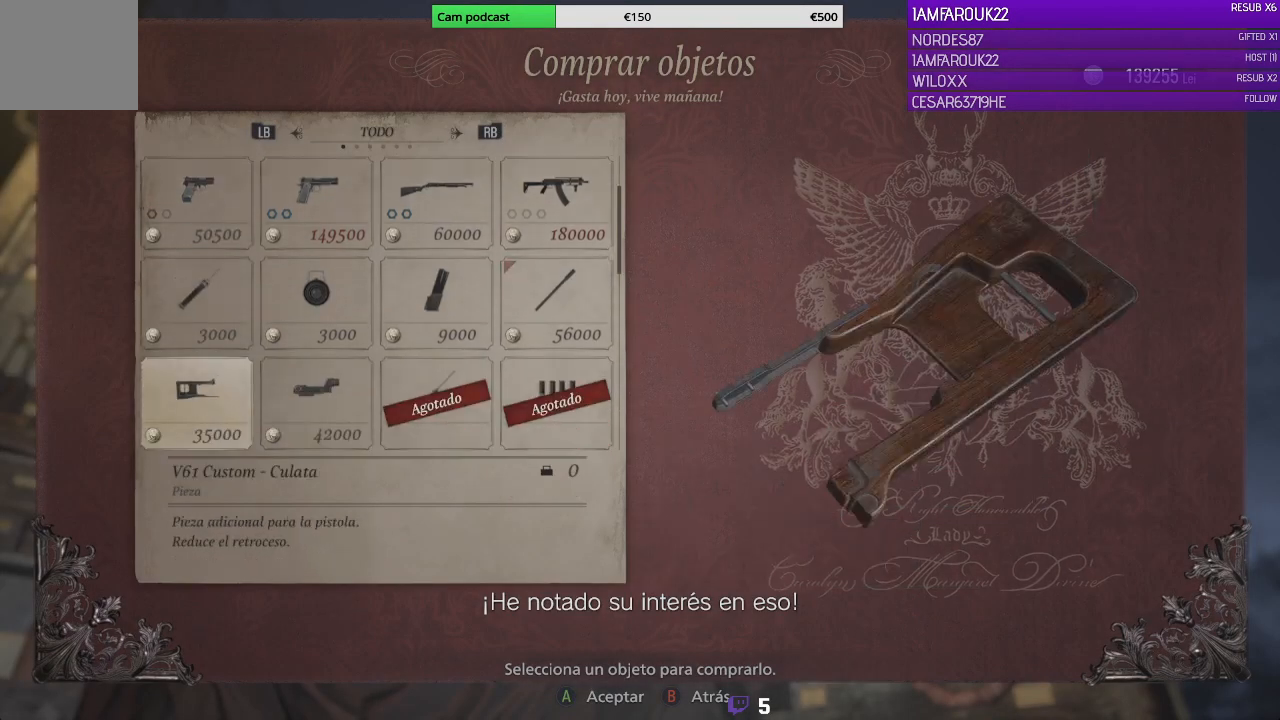
{"buttons": [], "left_stick": "center", "right_stick": "center", "events": []}
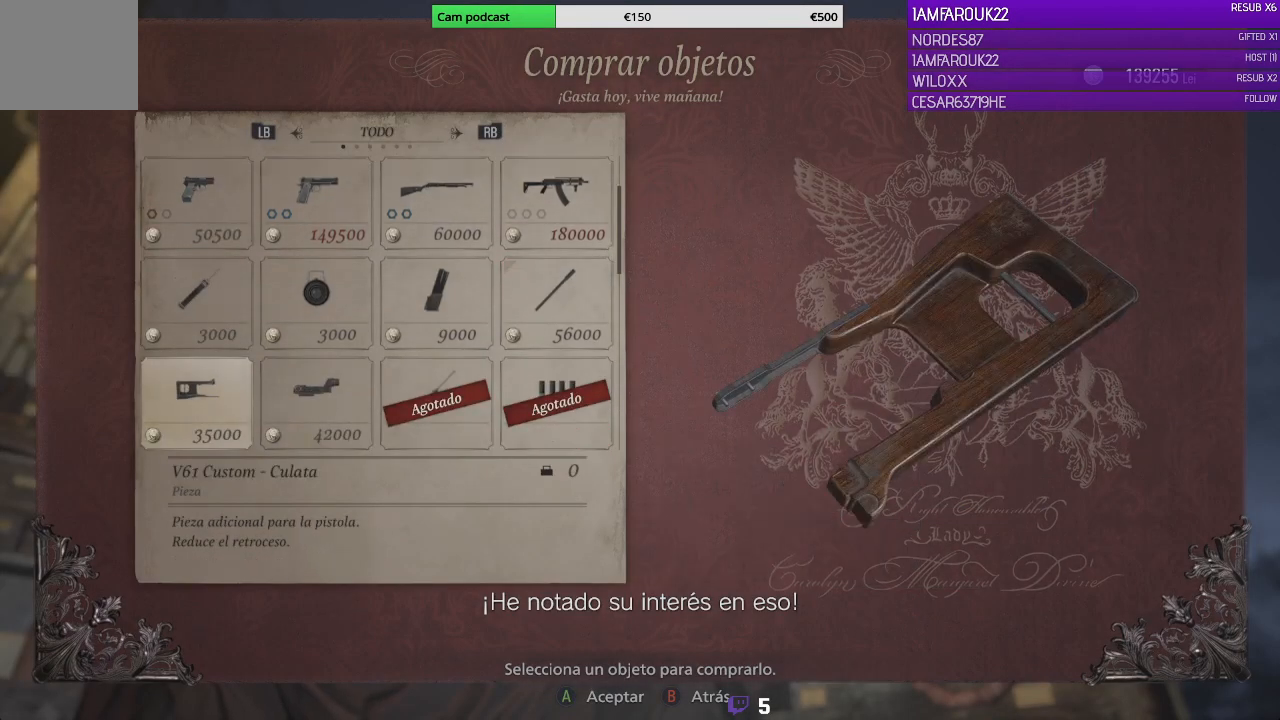
{"buttons": ["DPAD_UP"], "left_stick": "center", "right_stick": "center", "events": [[167, "DPAD_RIGHT", "down"], [267, "DPAD_RIGHT", "up"], [467, "DPAD_UP", "down"]]}
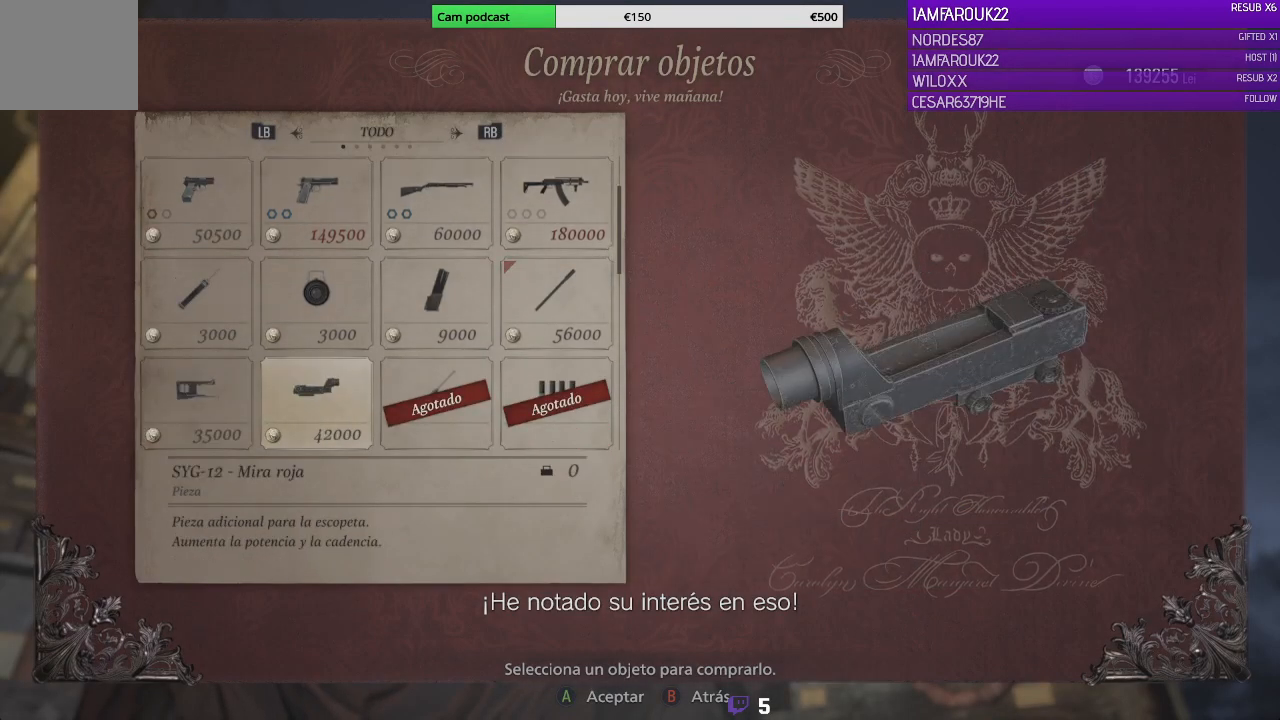
{"buttons": [], "left_stick": "center", "right_stick": "center", "events": [[100, "DPAD_UP", "up"], [233, "DPAD_UP", "down"], [333, "DPAD_UP", "up"]]}
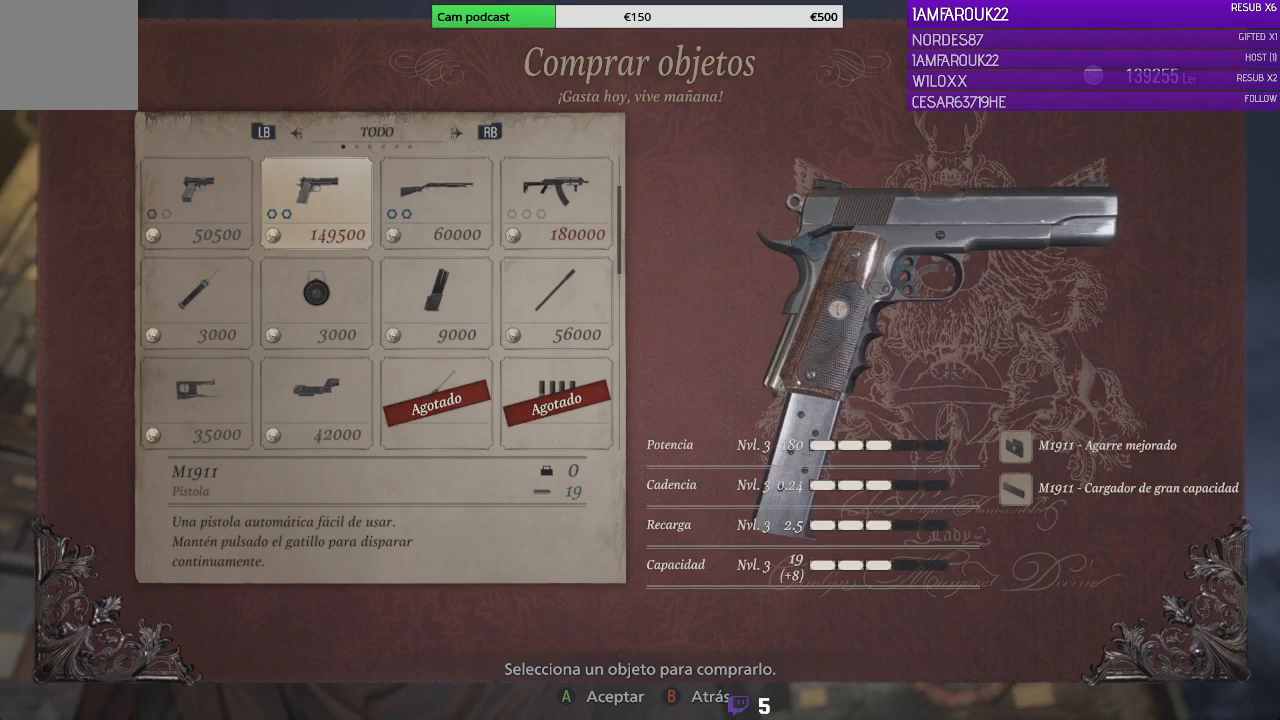
{"buttons": [], "left_stick": "center", "right_stick": "center", "events": [[233, "DPAD_UP", "down"], [367, "DPAD_UP", "up"]]}
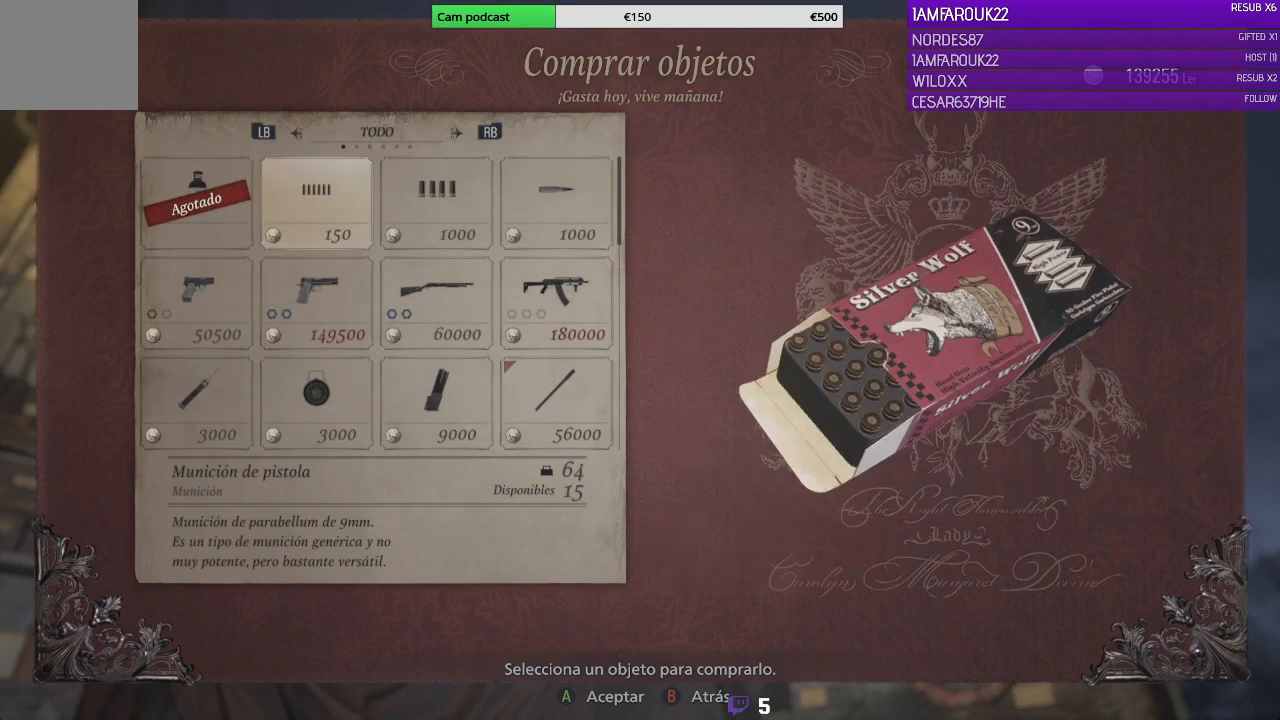
{"buttons": [], "left_stick": "center", "right_stick": "center", "events": [[167, "DPAD_DOWN", "down"], [267, "DPAD_DOWN", "up"]]}
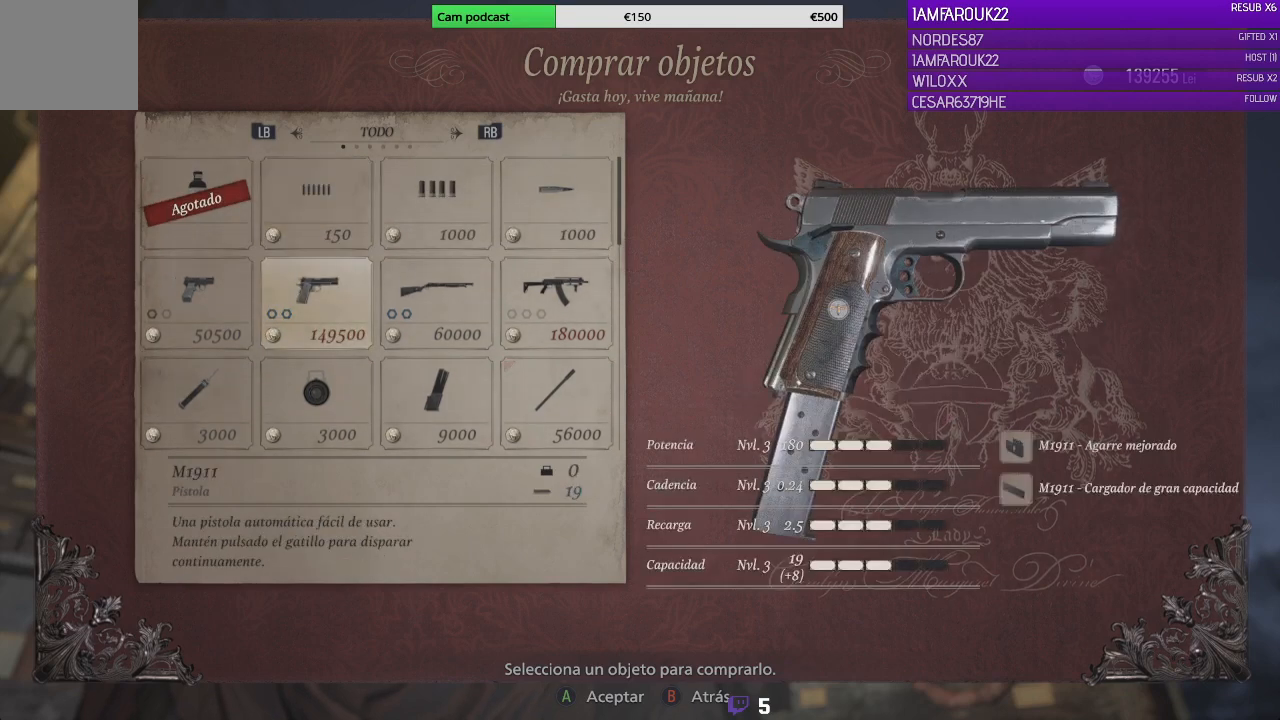
{"buttons": [], "left_stick": "center", "right_stick": "center", "events": [[133, "DPAD_RIGHT", "down"], [233, "DPAD_RIGHT", "up"], [300, "DPAD_RIGHT", "down"], [400, "DPAD_RIGHT", "up"]]}
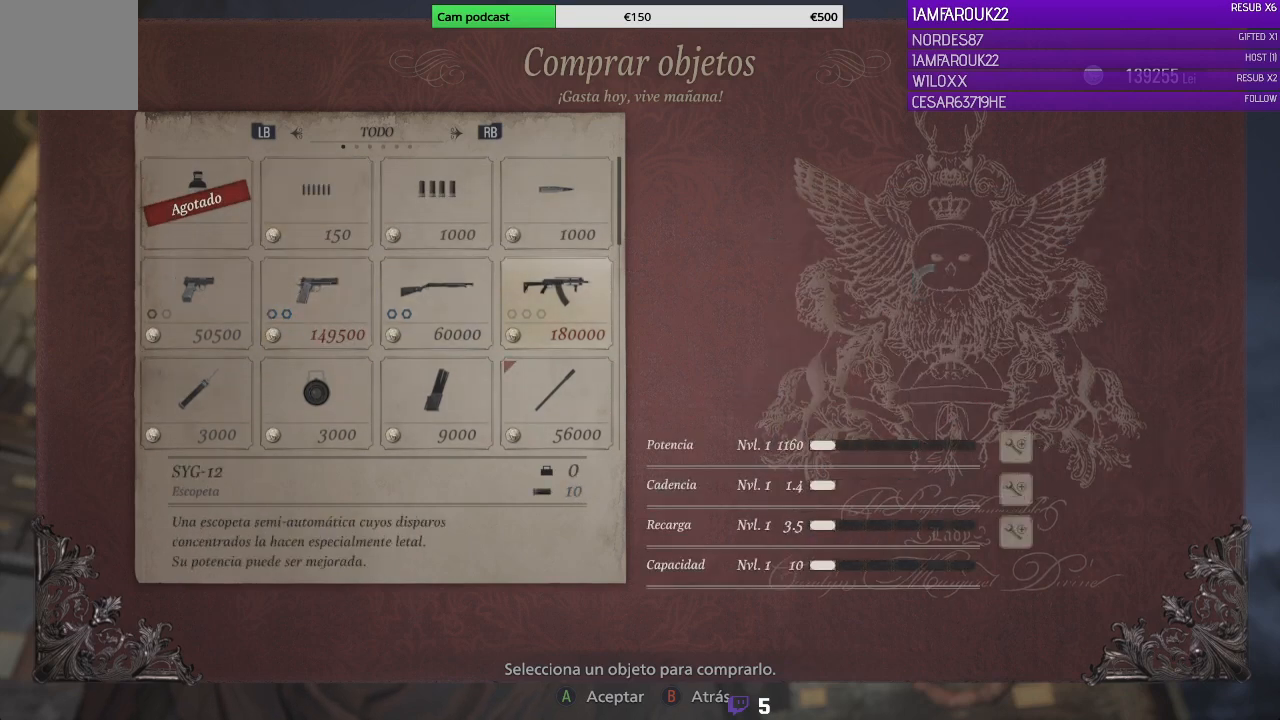
{"buttons": [], "left_stick": "center", "right_stick": "center", "events": []}
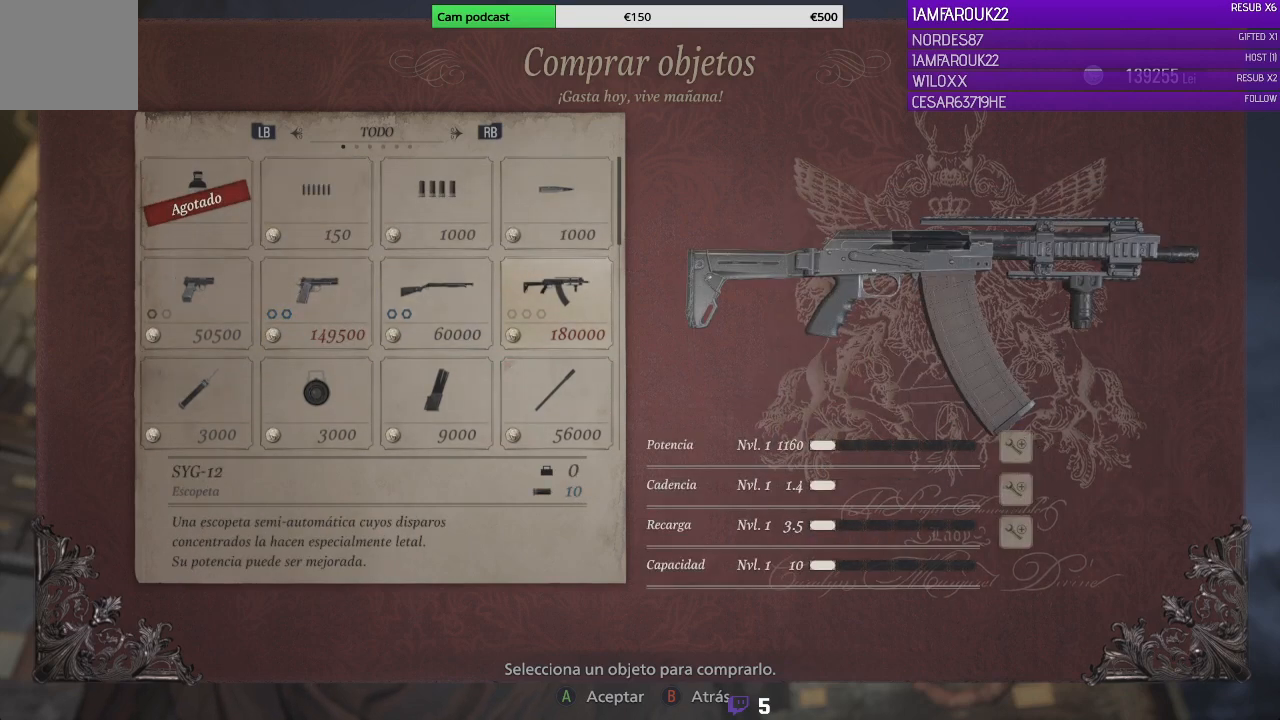
{"buttons": [], "left_stick": "center", "right_stick": "center", "events": []}
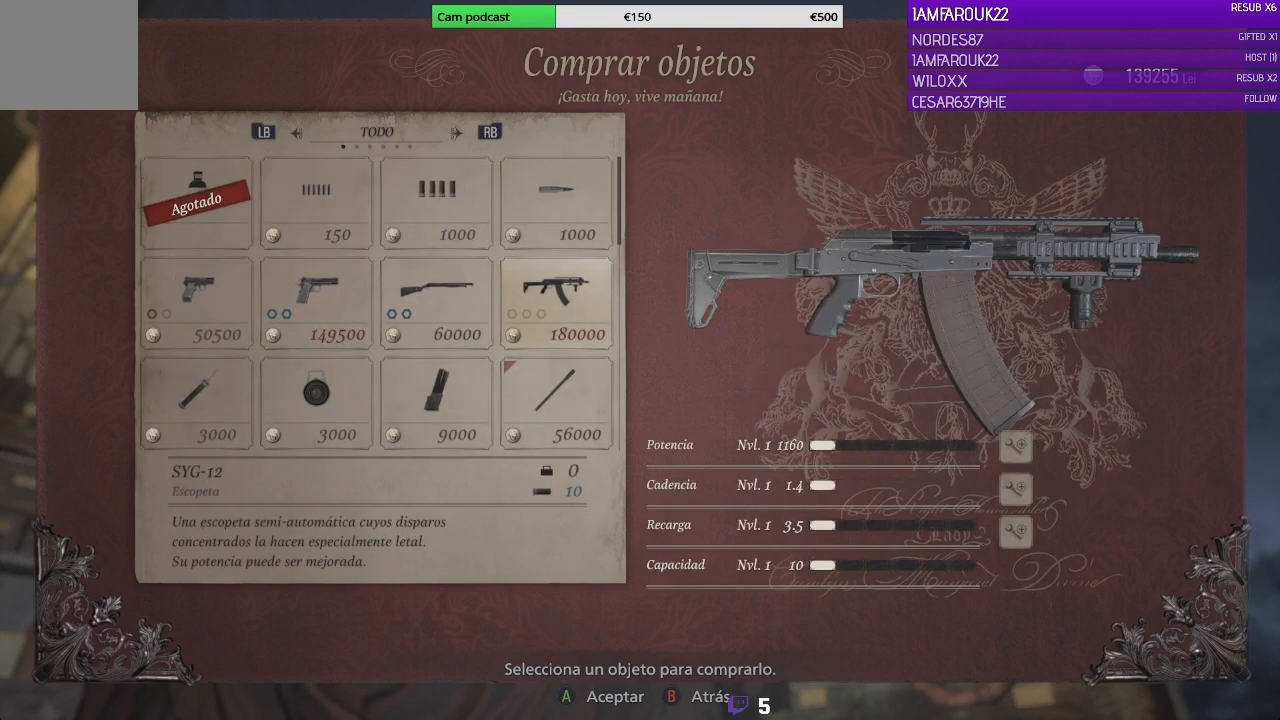
{"buttons": [], "left_stick": "center", "right_stick": "center", "events": []}
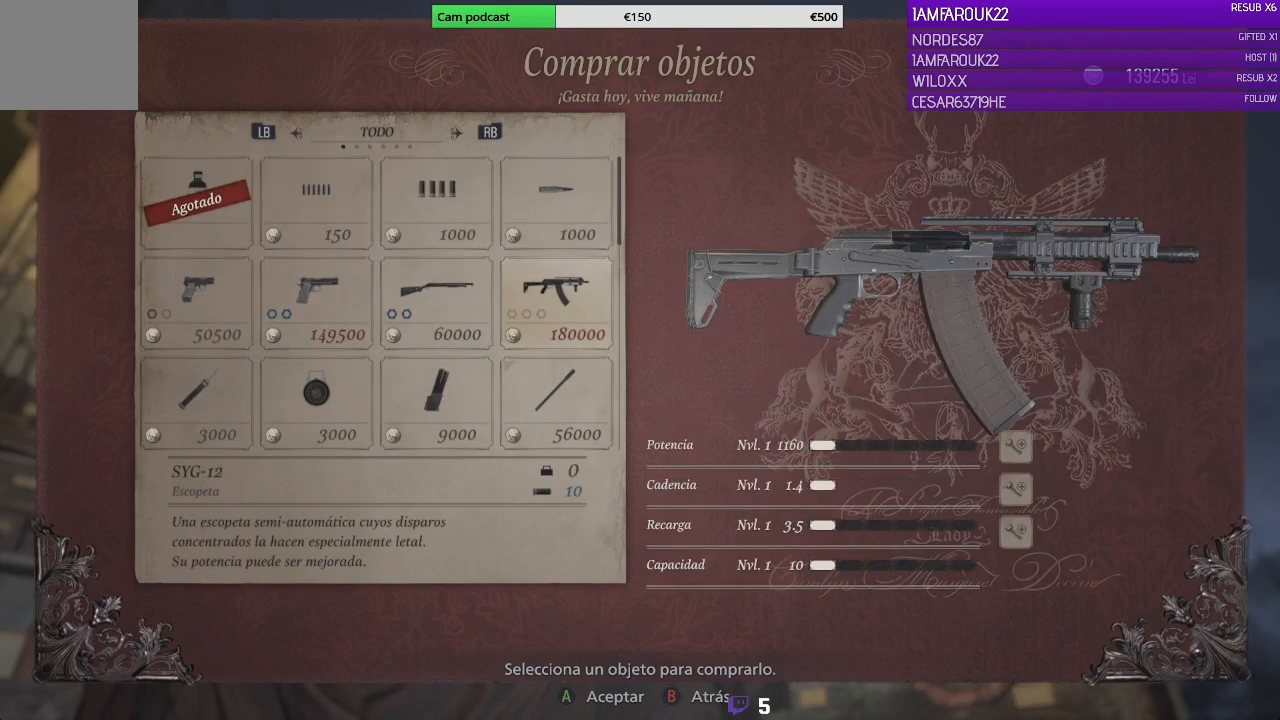
{"buttons": [], "left_stick": "center", "right_stick": "center", "events": []}
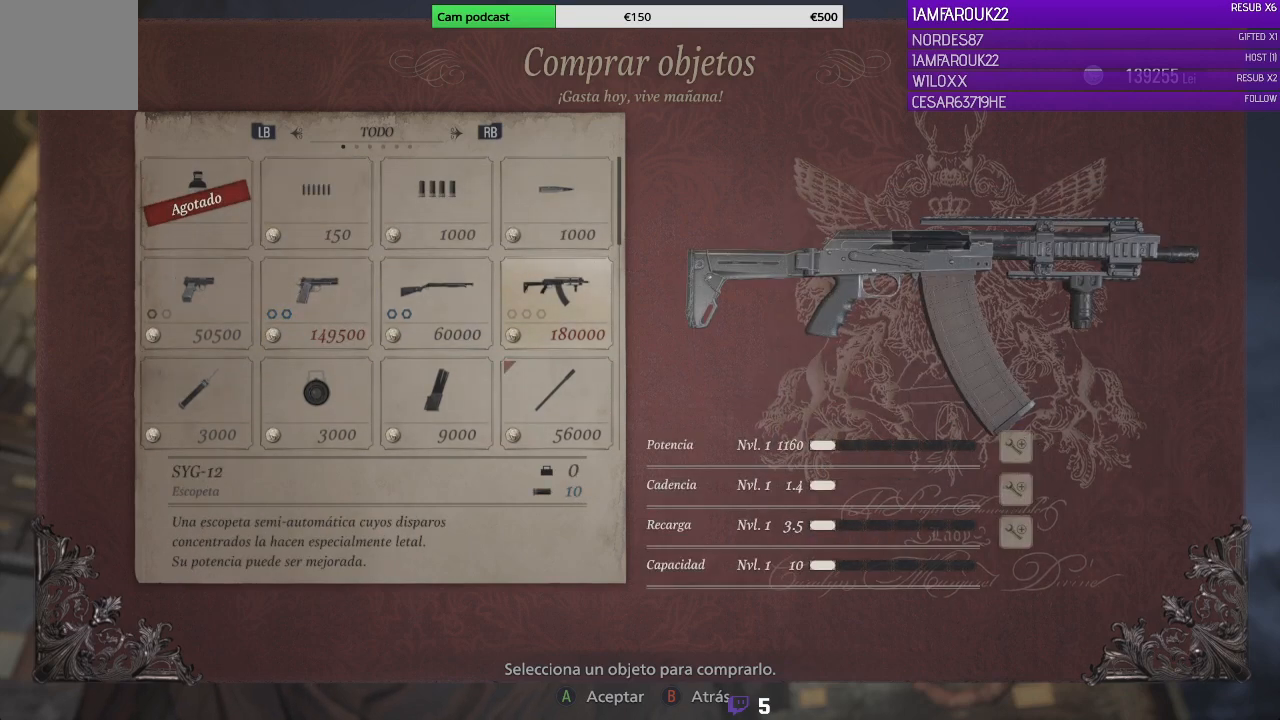
{"buttons": [], "left_stick": "center", "right_stick": "center", "events": []}
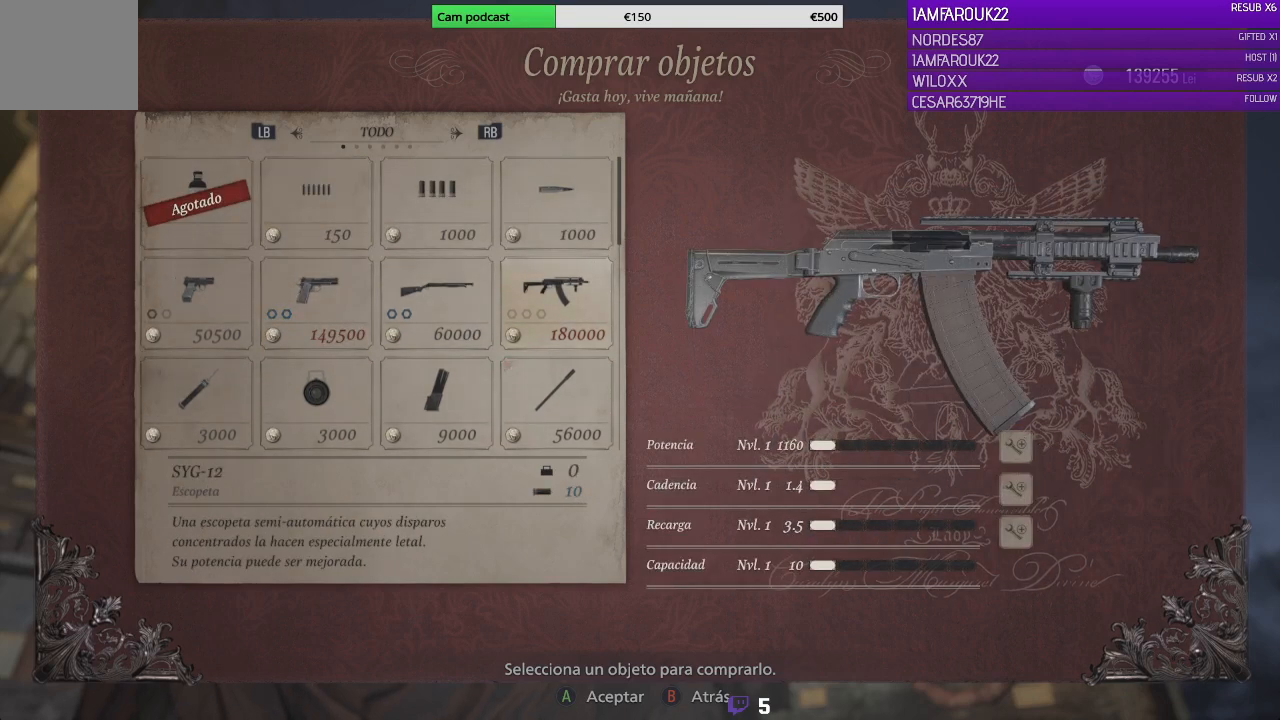
{"buttons": [], "left_stick": "center", "right_stick": "center", "events": []}
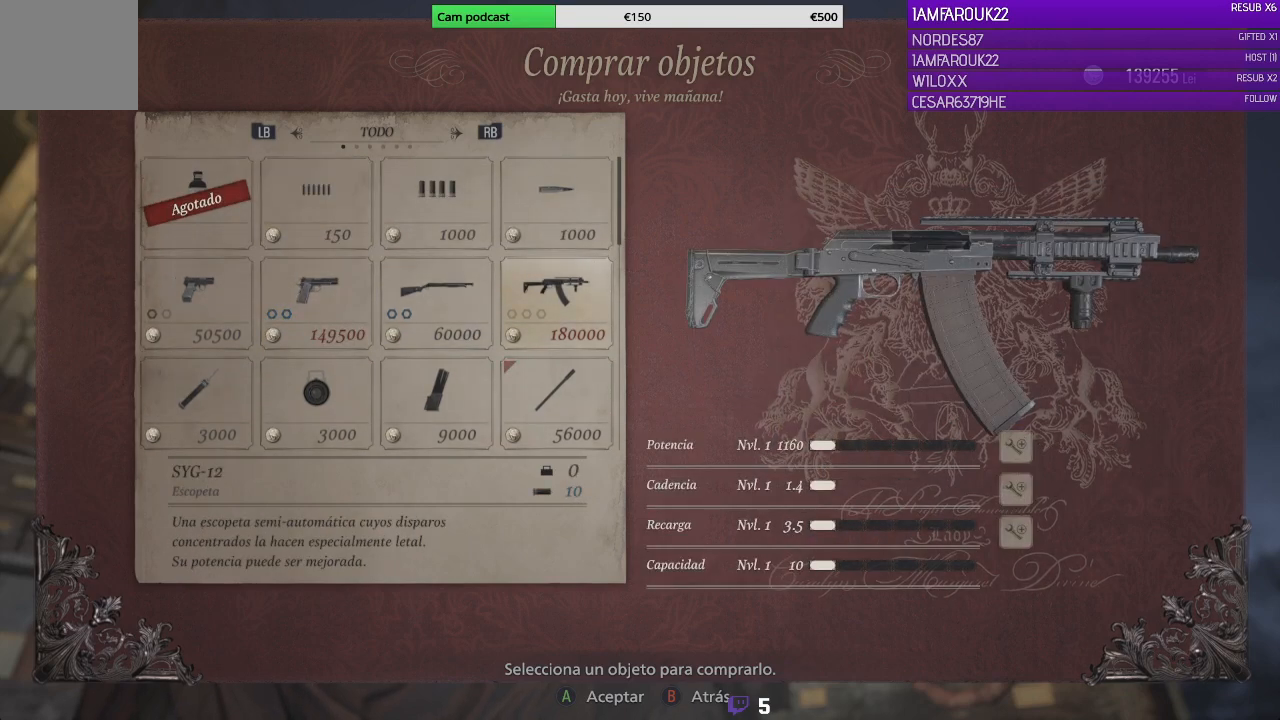
{"buttons": ["B"], "left_stick": "center", "right_stick": "center", "events": [[400, "B", "down"]]}
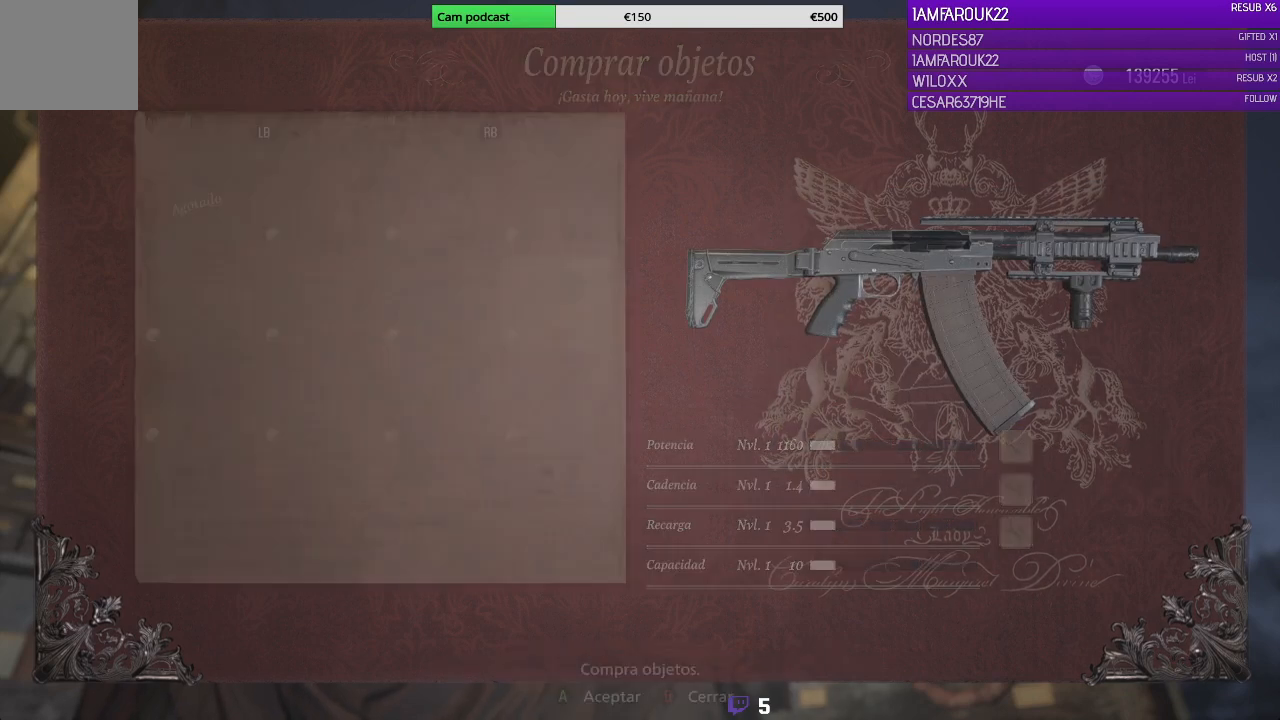
{"buttons": ["DPAD_RIGHT"], "left_stick": "center", "right_stick": "center", "events": [[33, "B", "up"], [500, "DPAD_RIGHT", "down"]]}
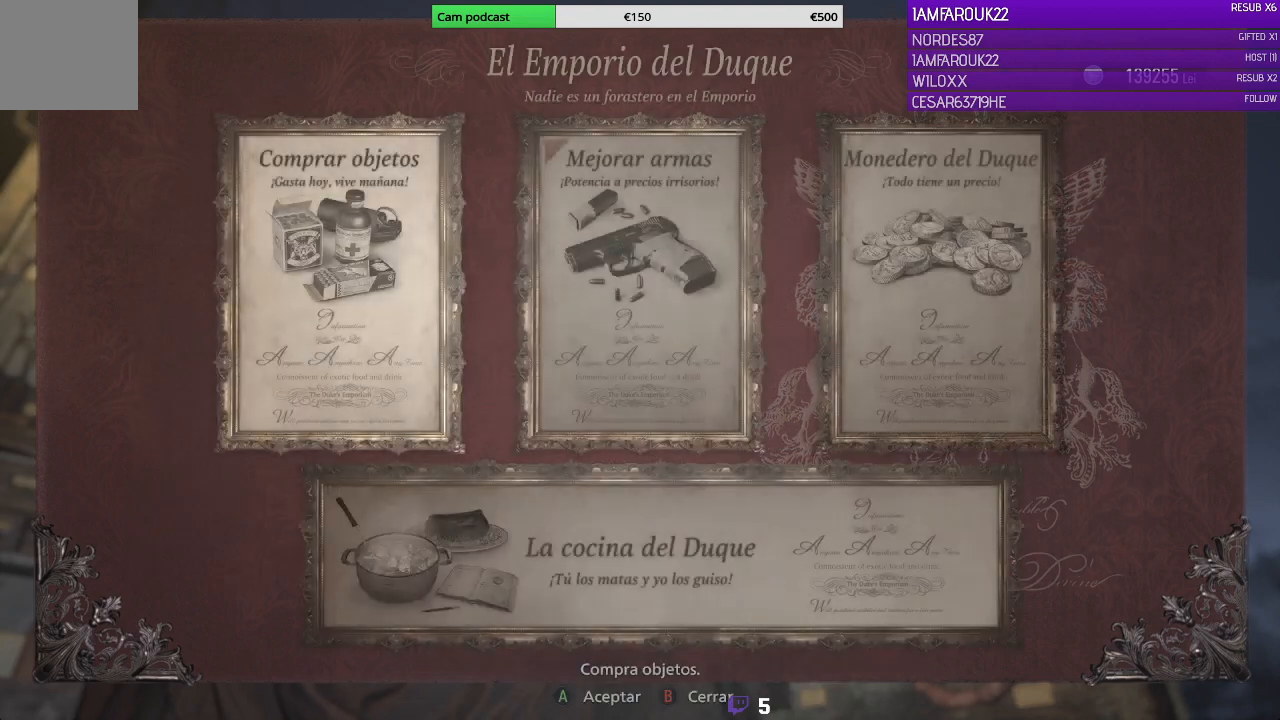
{"buttons": [], "left_stick": "center", "right_stick": "center", "events": [[133, "DPAD_RIGHT", "up"], [367, "DPAD_RIGHT", "down"], [467, "DPAD_RIGHT", "up"]]}
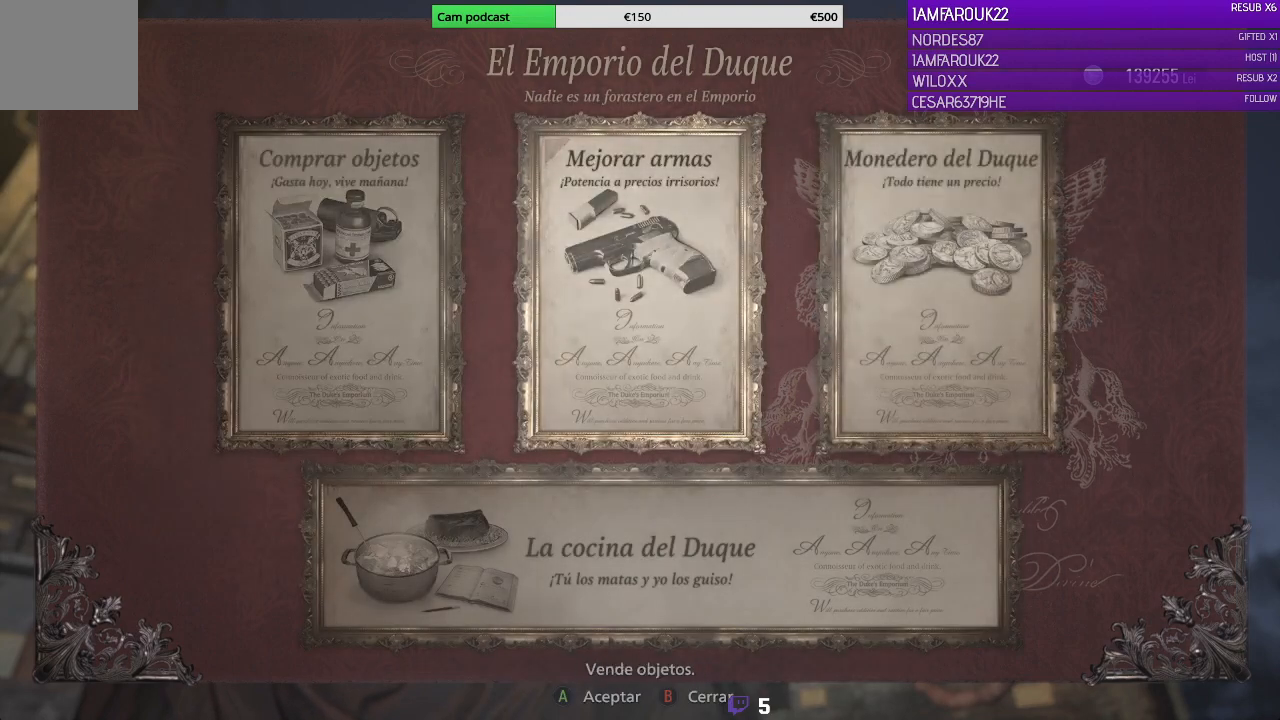
{"buttons": [], "left_stick": "center", "right_stick": "center", "events": [[67, "A", "down"], [200, "A", "up"]]}
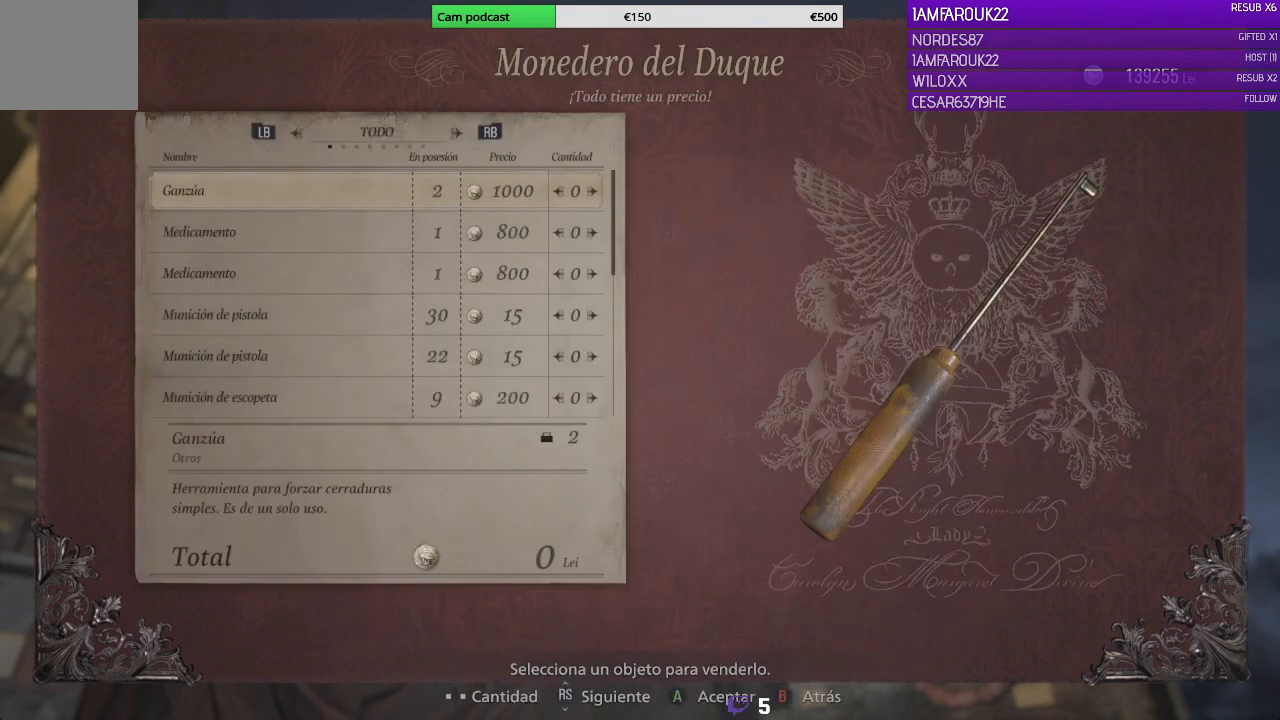
{"buttons": ["DPAD_DOWN"], "left_stick": "center", "right_stick": "center", "events": [[233, "DPAD_DOWN", "down"], [367, "DPAD_DOWN", "up"], [433, "DPAD_DOWN", "down"]]}
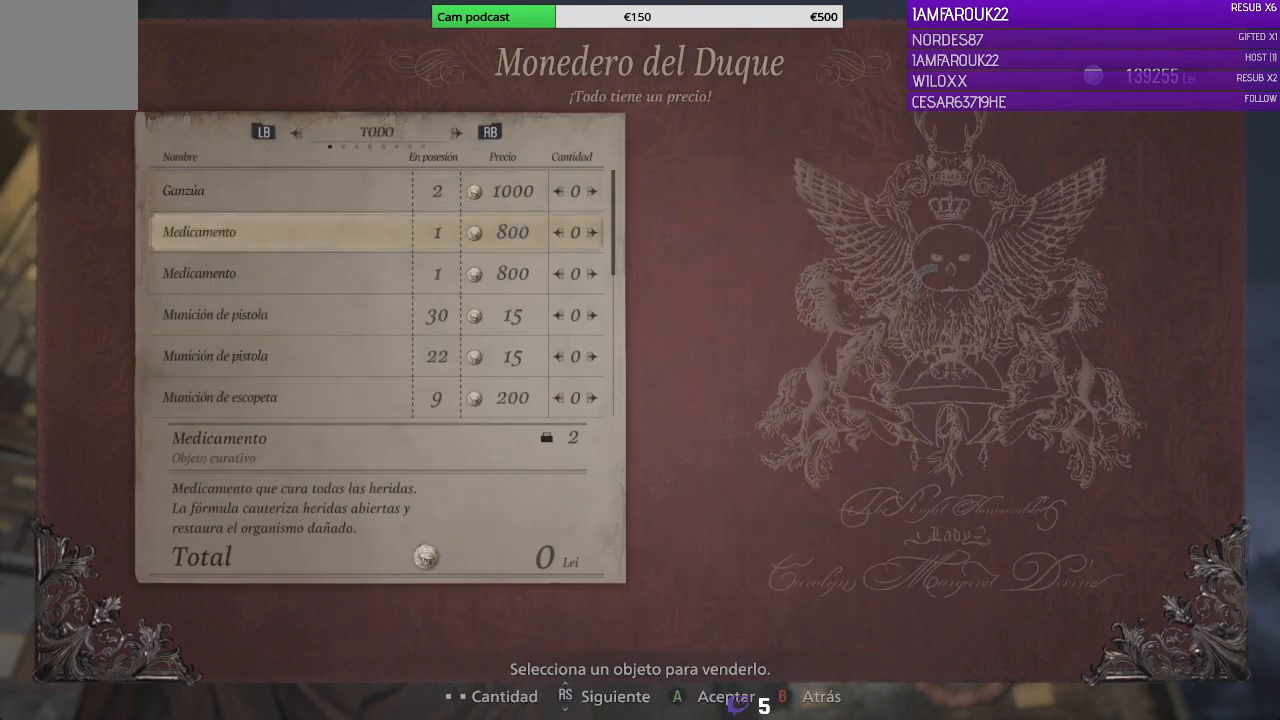
{"buttons": [], "left_stick": "center", "right_stick": "center", "events": [[33, "DPAD_DOWN", "up"], [200, "DPAD_DOWN", "down"], [300, "DPAD_DOWN", "up"], [367, "DPAD_DOWN", "down"], [500, "DPAD_DOWN", "up"]]}
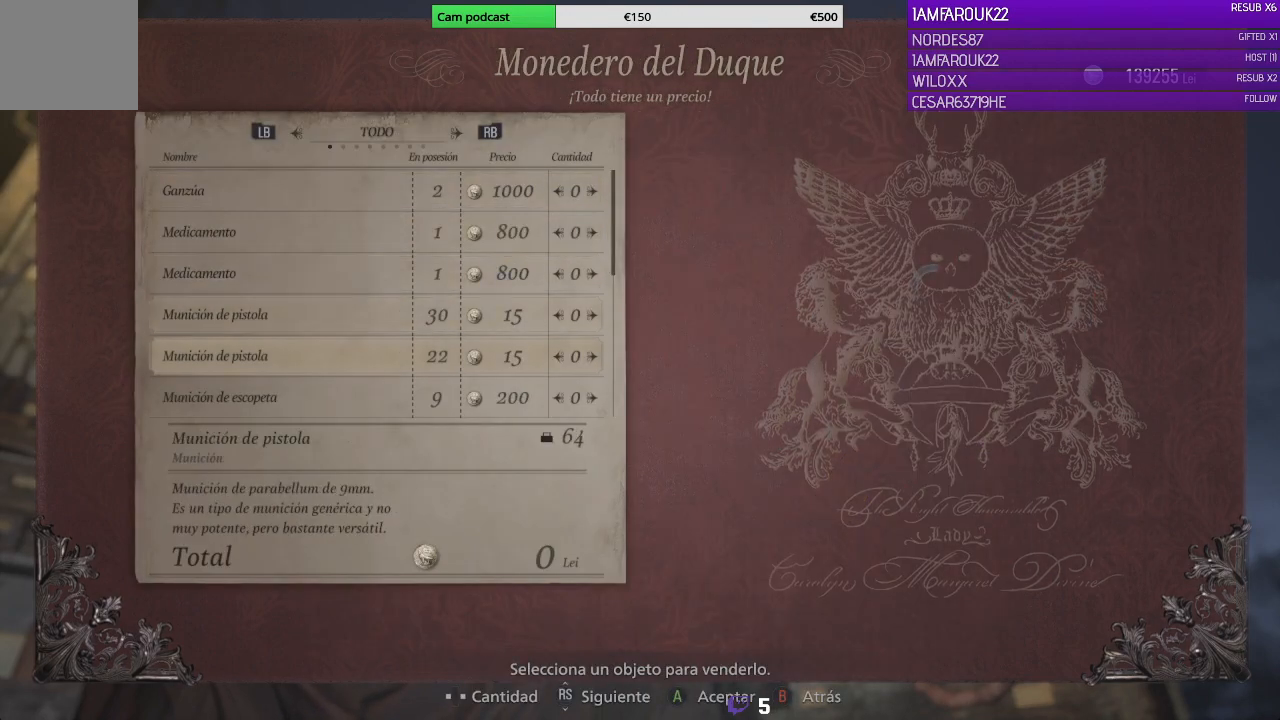
{"buttons": [], "left_stick": "center", "right_stick": "center", "events": [[100, "DPAD_DOWN", "down"], [200, "DPAD_DOWN", "up"], [233, "B", "down"], [367, "B", "up"]]}
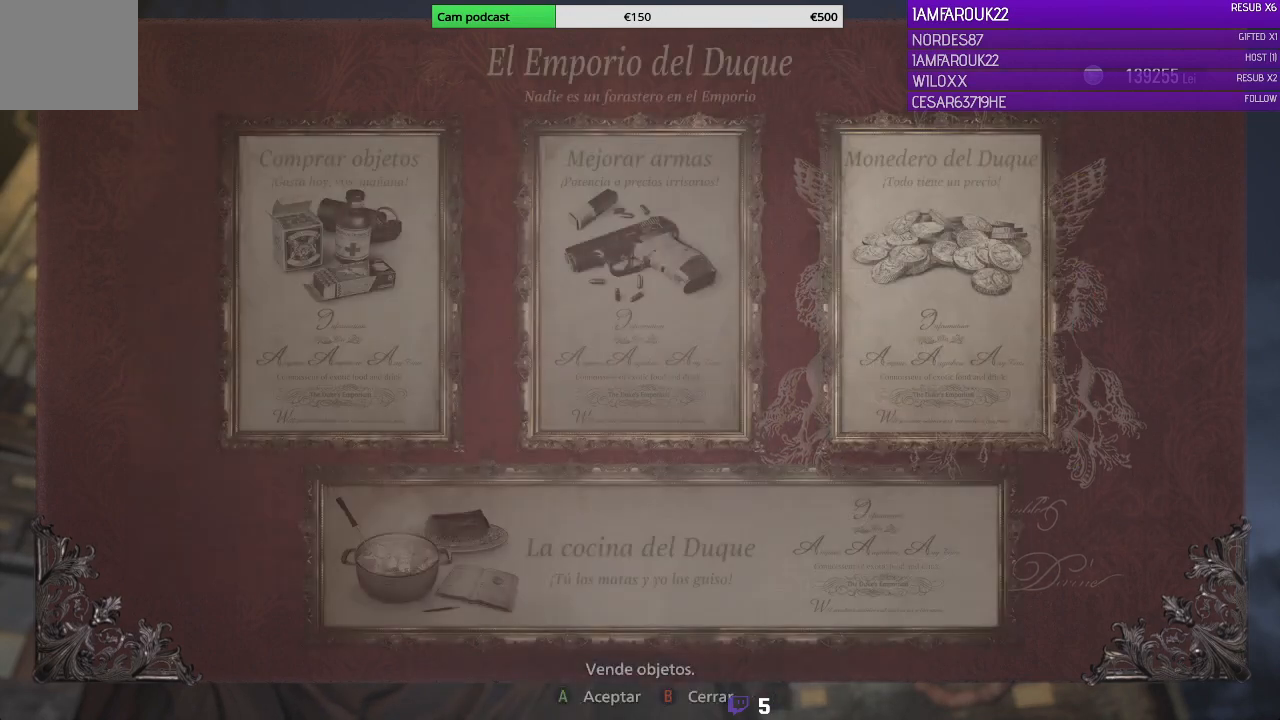
{"buttons": ["DPAD_RIGHT"], "left_stick": "center", "right_stick": "center", "events": [[367, "DPAD_RIGHT", "down"], [400, "DPAD_RIGHT", "up"], [467, "DPAD_RIGHT", "down"]]}
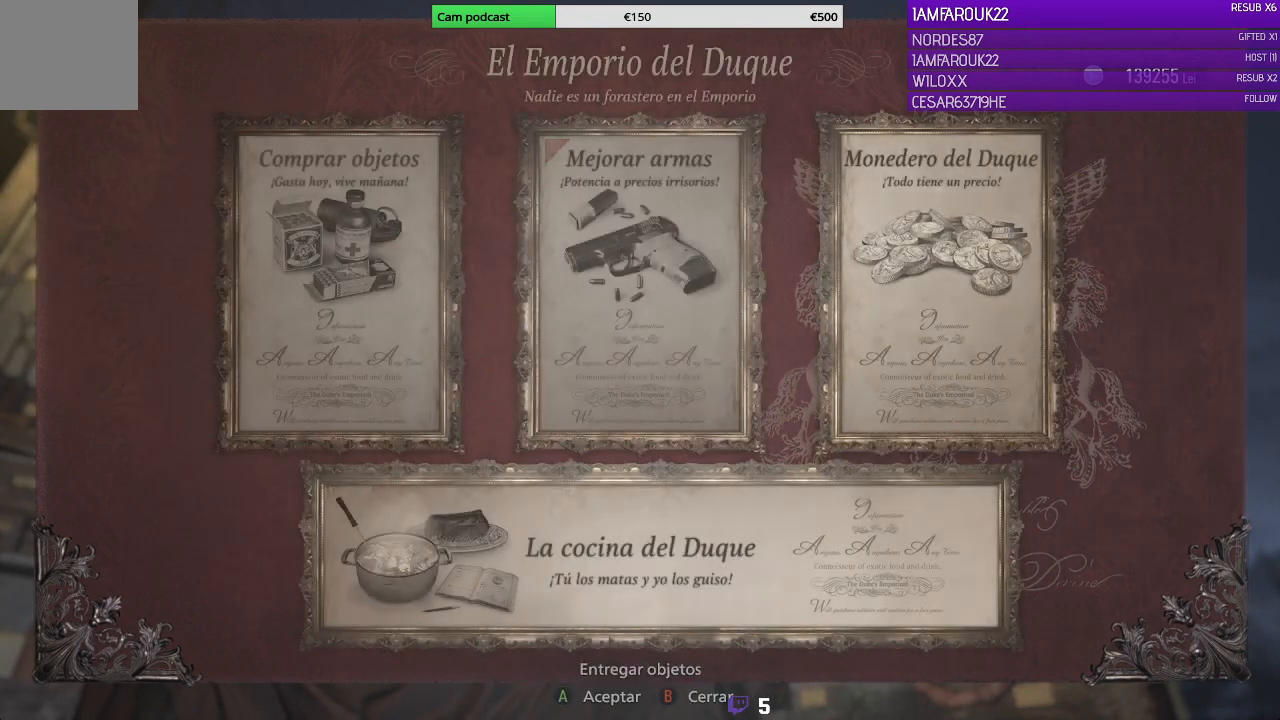
{"buttons": ["DPAD_LEFT"], "left_stick": "center", "right_stick": "center", "events": [[67, "DPAD_RIGHT", "up"], [500, "DPAD_LEFT", "down"]]}
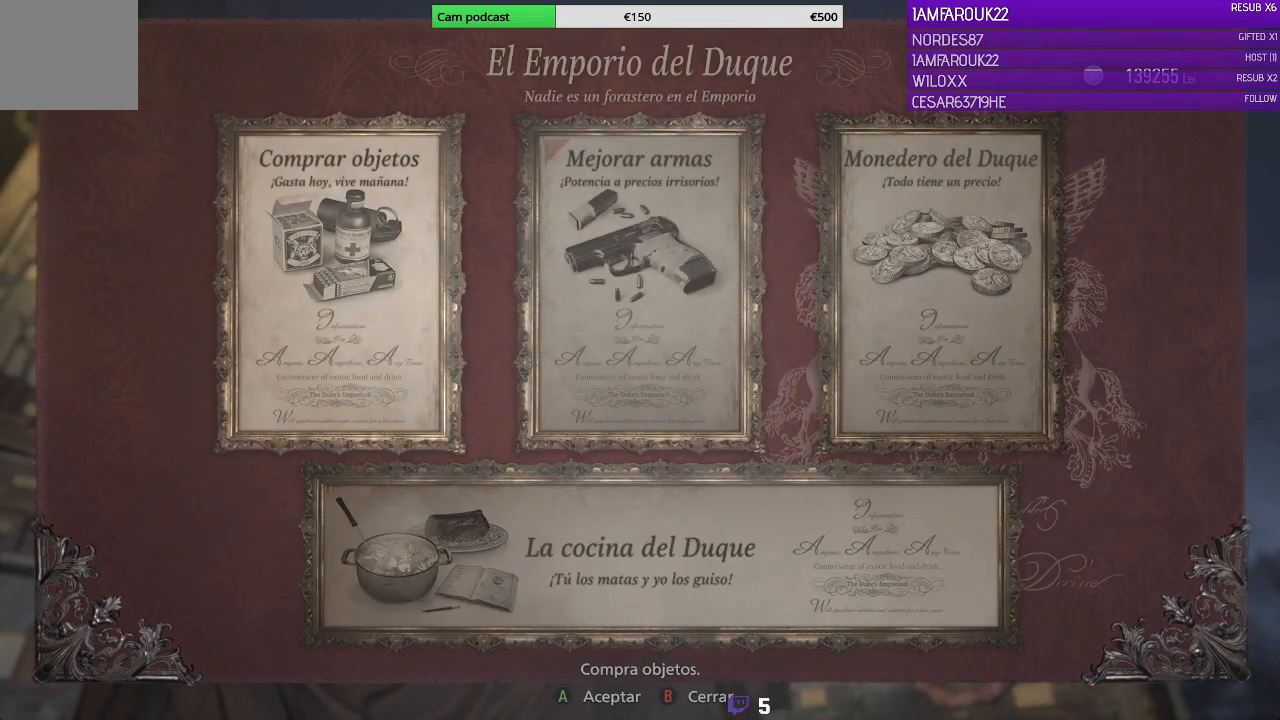
{"buttons": ["DPAD_RIGHT"], "left_stick": "center", "right_stick": "center", "events": [[100, "DPAD_LEFT", "up"], [433, "DPAD_RIGHT", "down"]]}
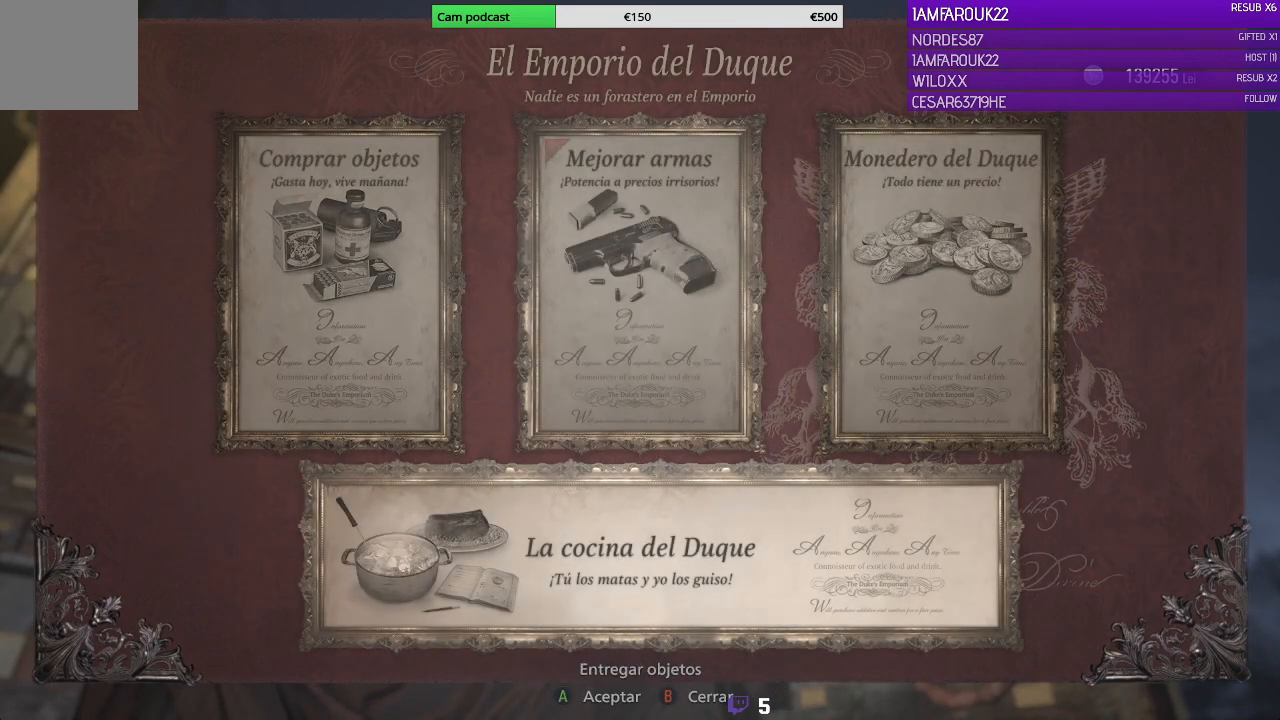
{"buttons": [], "left_stick": "center", "right_stick": "center", "events": [[33, "DPAD_RIGHT", "up"], [200, "DPAD_UP", "down"], [333, "DPAD_UP", "up"]]}